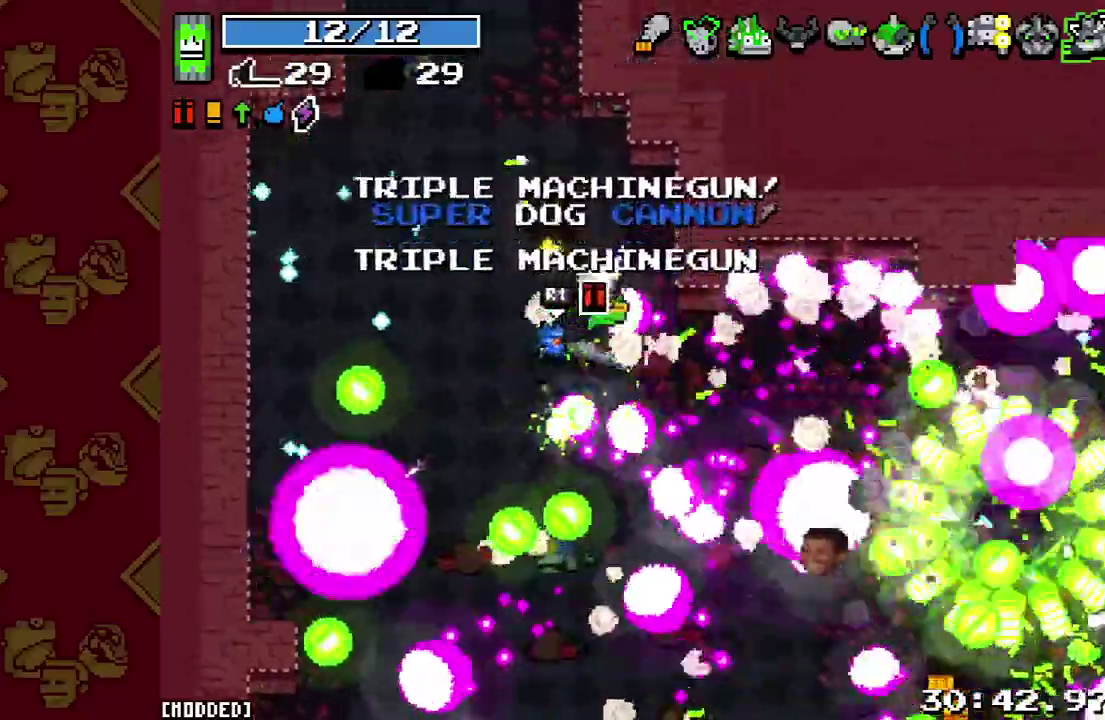
Gameplay with a controller (PlayStation layout); each line is a JSON object with the inputs held at the frame after it. "button_events" lists button changes between this image and that frame as [ms after this image, input, new state], when the widget could be followed in between (sticks are given only as held states). This overlay highlights the sticks when they move; stick clicks (L3 R3) are not distinguishable. Not read: L3 R3.
{"buttons": [], "left_stick": "down-right", "right_stick": "right", "button_events": [[167, "R2", "down"], [333, "R2", "up"]]}
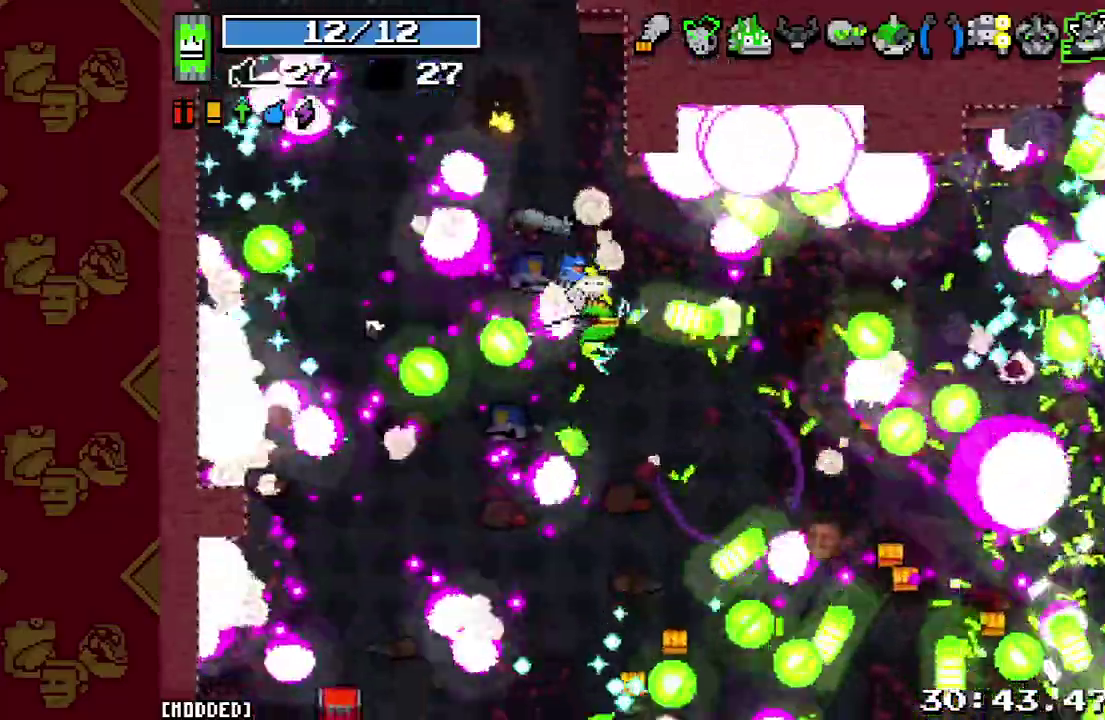
{"buttons": [], "left_stick": "down-right", "right_stick": "right", "button_events": [[67, "R2", "down"], [233, "R2", "up"], [300, "L2", "down"], [433, "L2", "up"]]}
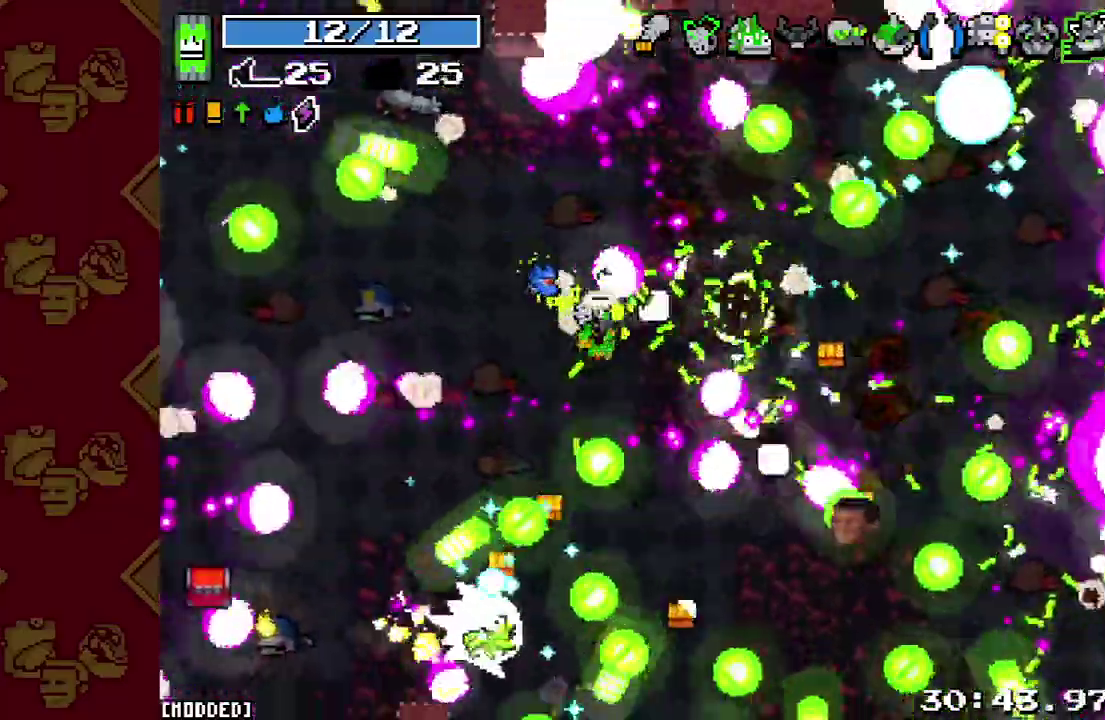
{"buttons": [], "left_stick": "down-left", "right_stick": "center", "button_events": [[200, "R2", "down"], [367, "R2", "up"]]}
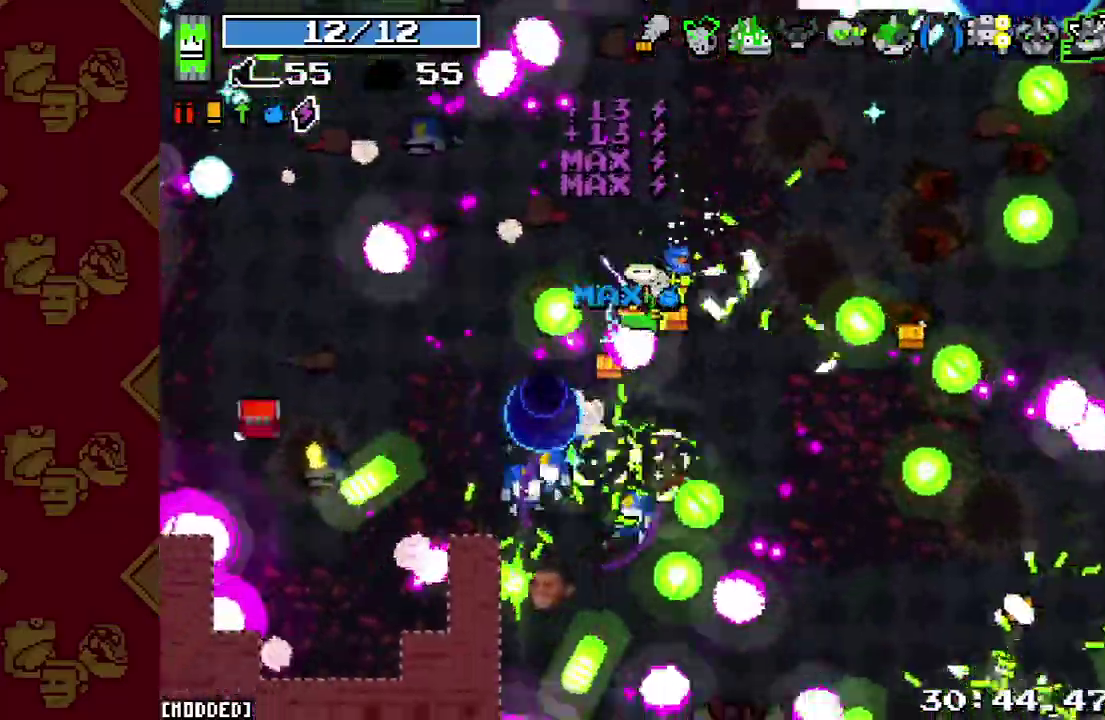
{"buttons": ["L1"], "left_stick": "left", "right_stick": "up", "button_events": [[33, "R2", "down"], [167, "R2", "up"], [200, "L1", "down"], [333, "L1", "up"], [367, "R2", "down"], [467, "L1", "down"], [500, "R2", "up"]]}
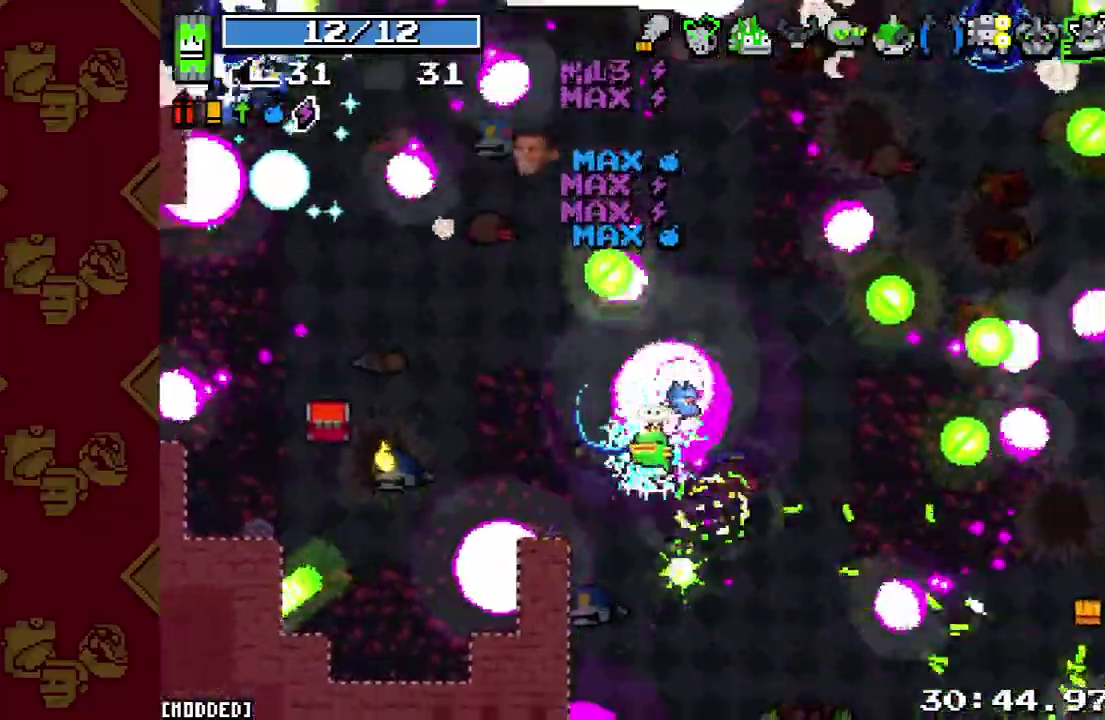
{"buttons": ["R2"], "left_stick": "up-left", "right_stick": "up", "button_events": [[67, "L1", "up"], [367, "R2", "down"]]}
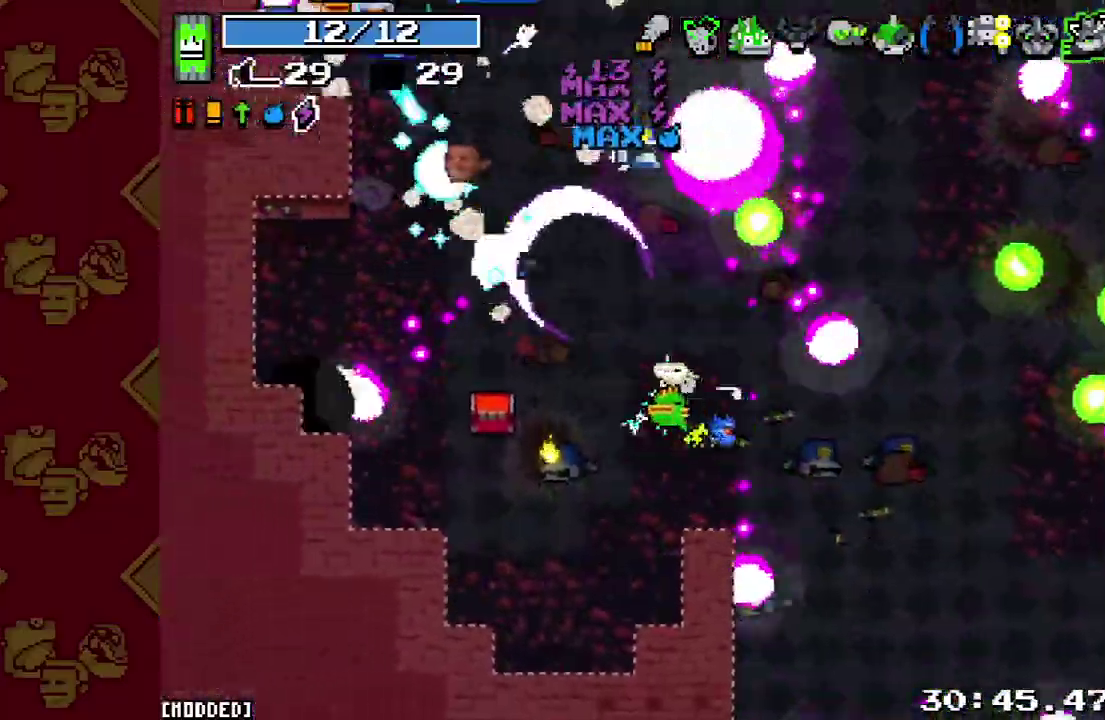
{"buttons": [], "left_stick": "left", "right_stick": "up", "button_events": [[33, "R2", "up"], [333, "R2", "down"], [467, "R2", "up"]]}
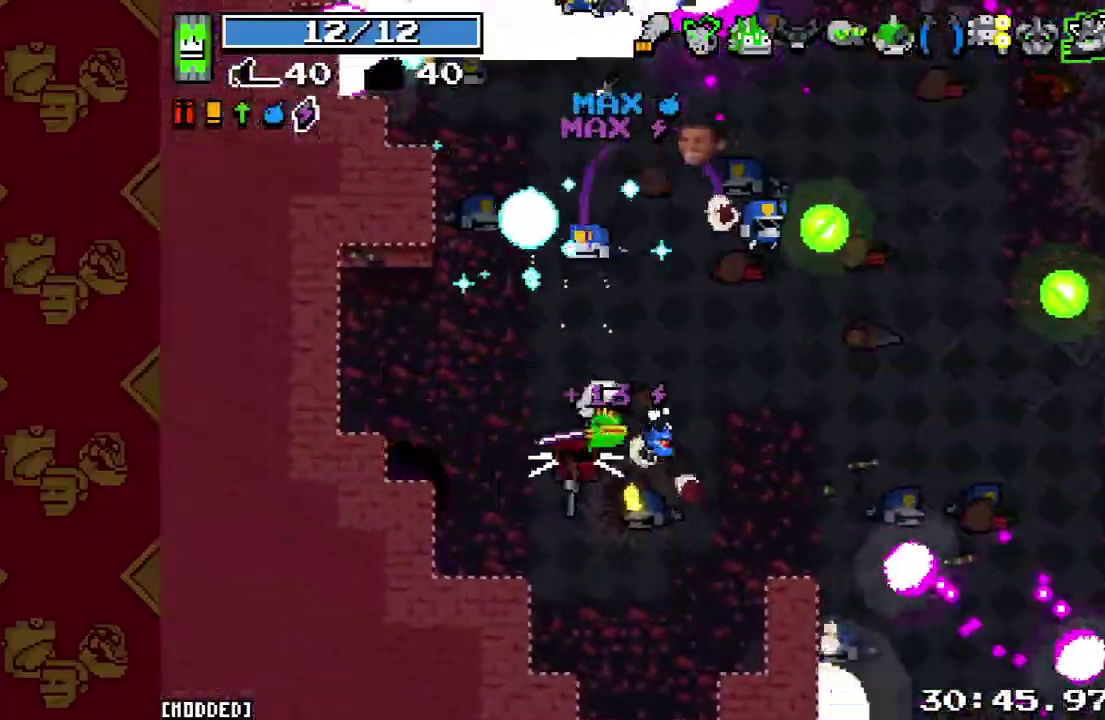
{"buttons": [], "left_stick": "left", "right_stick": "up", "button_events": [[333, "R2", "down"], [467, "R2", "up"]]}
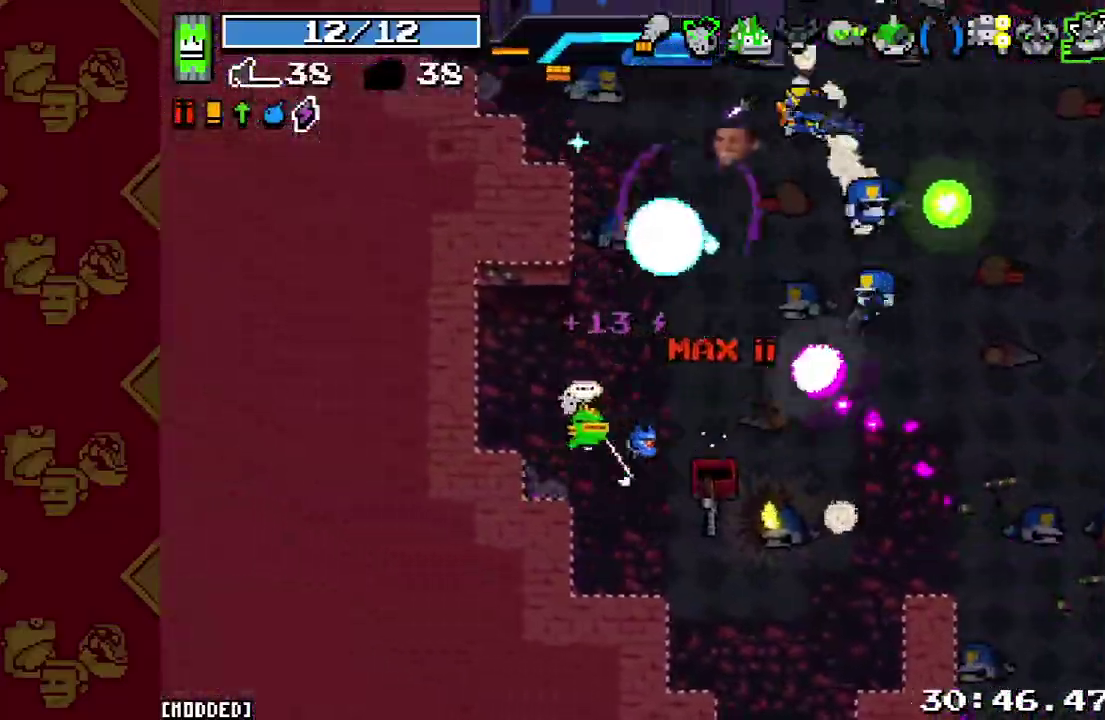
{"buttons": [], "left_stick": "right", "right_stick": "up", "button_events": [[267, "R2", "down"], [400, "R2", "up"]]}
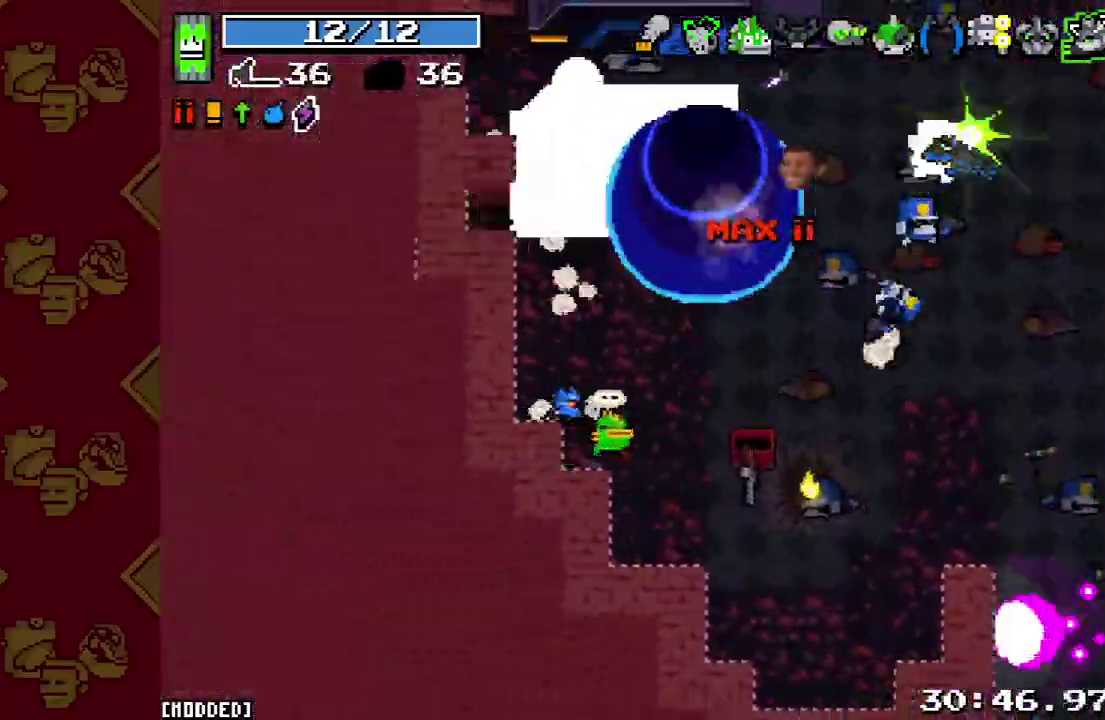
{"buttons": [], "left_stick": "right", "right_stick": "up", "button_events": [[167, "R2", "down"], [333, "R2", "up"]]}
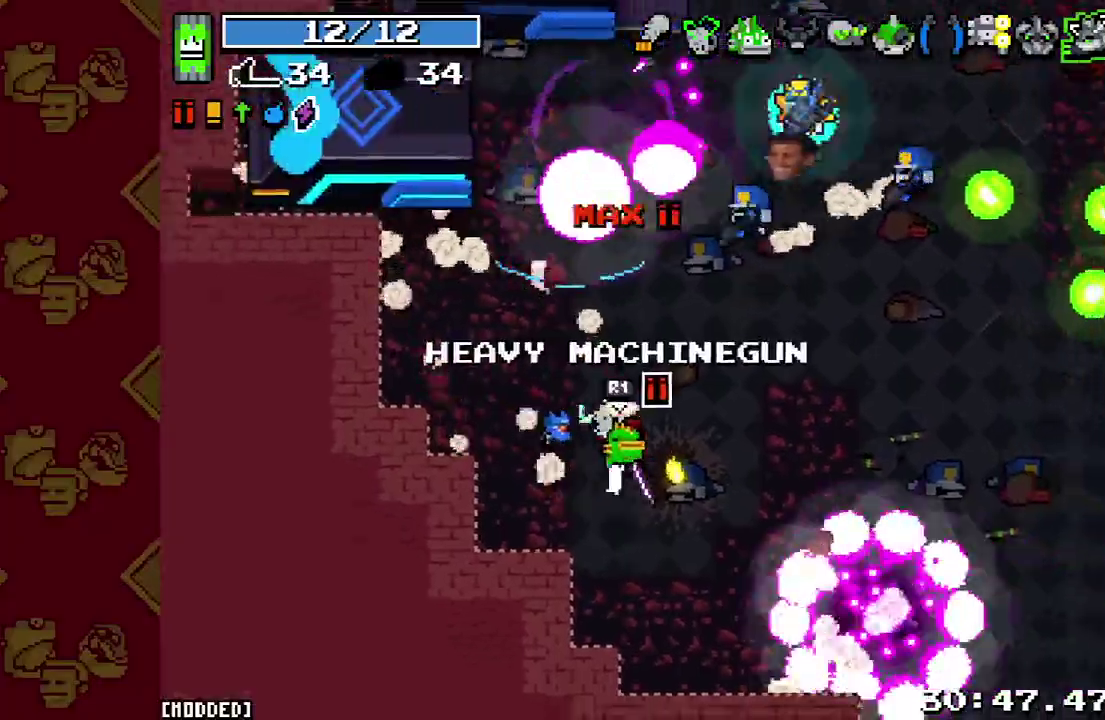
{"buttons": ["R2"], "left_stick": "up-right", "right_stick": "up", "button_events": [[67, "R2", "down"], [200, "L1", "down"], [233, "R2", "up"], [300, "L1", "up"], [367, "R2", "down"]]}
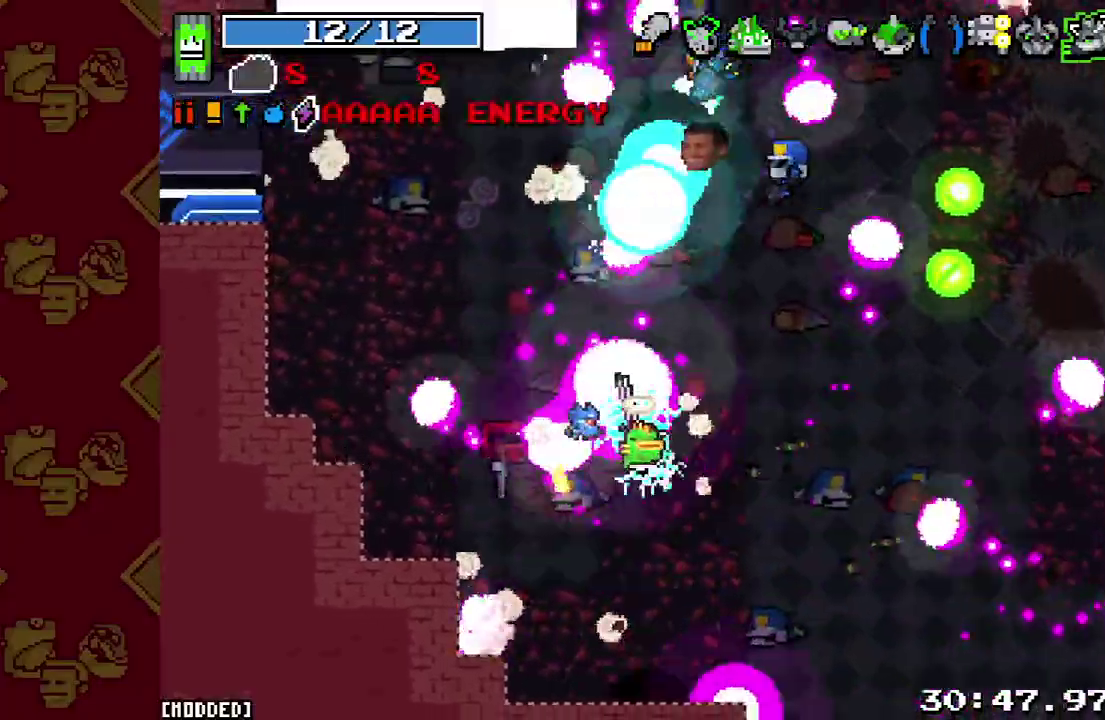
{"buttons": [], "left_stick": "right", "right_stick": "up", "button_events": [[33, "L1", "down"], [33, "R2", "up"], [167, "L1", "up"], [333, "R2", "down"], [467, "R2", "up"]]}
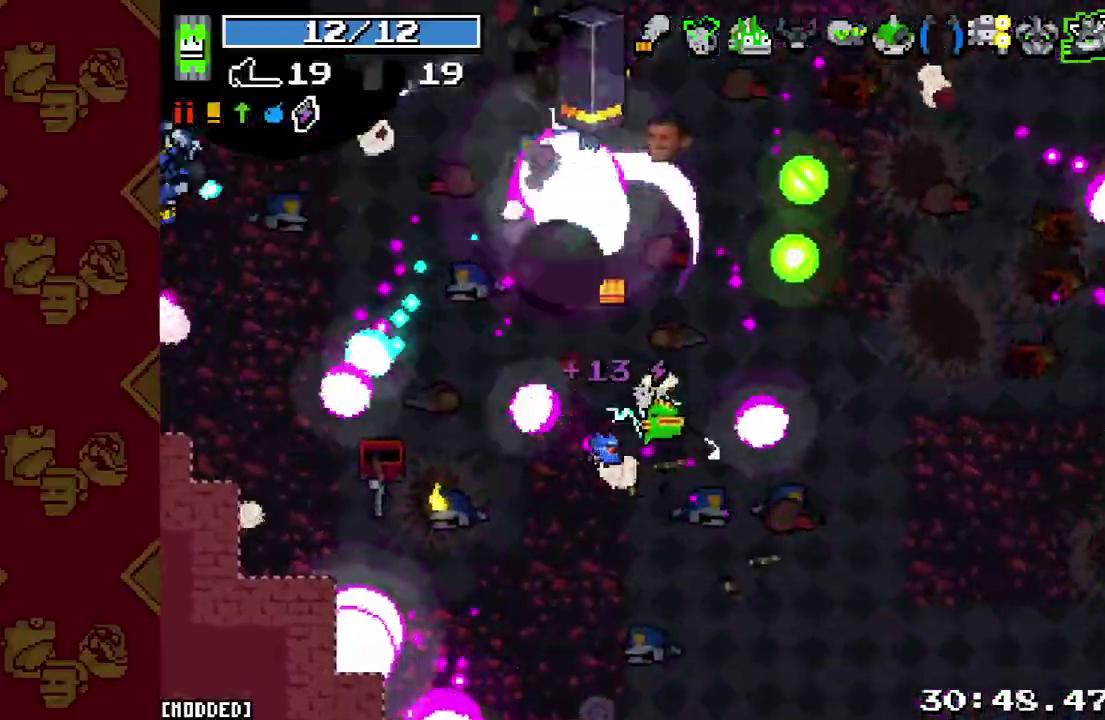
{"buttons": [], "left_stick": "down", "right_stick": "up-left", "button_events": [[333, "R2", "down"], [500, "R2", "up"]]}
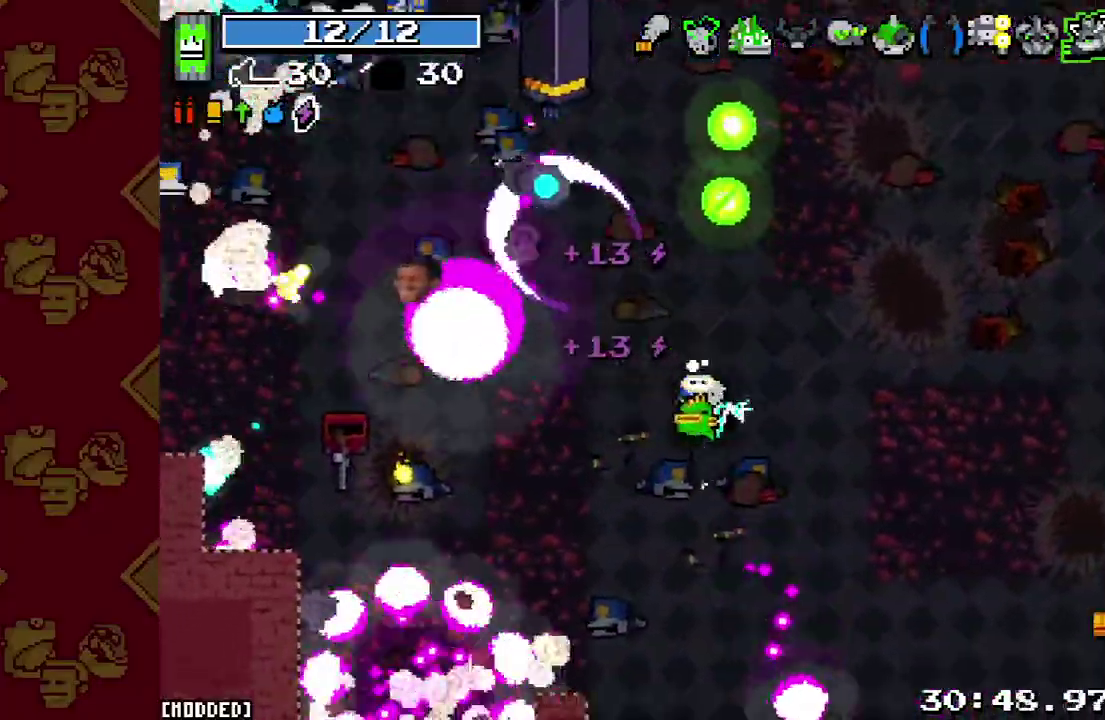
{"buttons": [], "left_stick": "up-left", "right_stick": "up-left", "button_events": [[300, "R2", "down"], [467, "R2", "up"]]}